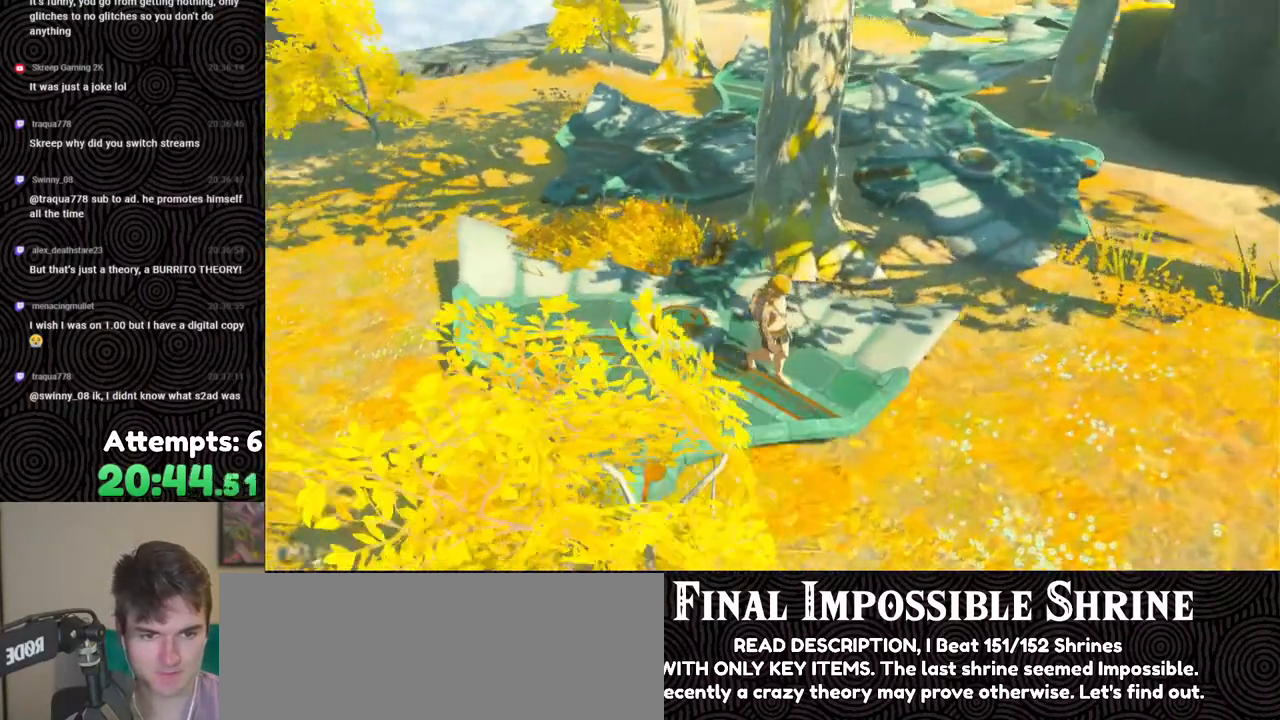
Gameplay with a controller (Nintendo layout); each line is a JSON object with the inputs held at the frame after it. "events" lists button and stick changes between this image and that frame as [ms after this image, input, new state], when the widget could be followed in between. Not read: L3 R3.
{"buttons": [], "left_stick": "center", "right_stick": "center", "events": [[367, "B", "down"], [467, "B", "up"]]}
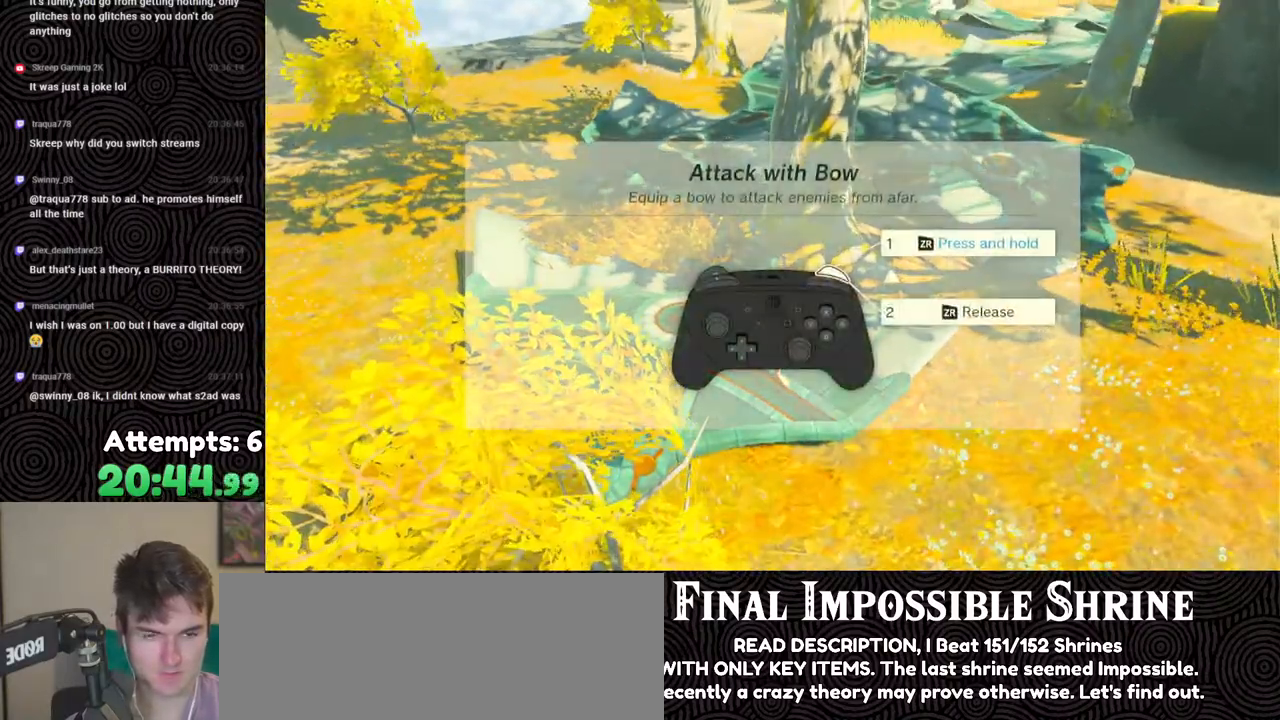
{"buttons": ["B"], "left_stick": "center", "right_stick": "center", "events": [[33, "B", "down"], [117, "B", "up"], [183, "B", "down"], [283, "B", "up"], [333, "B", "down"], [400, "B", "up"], [500, "B", "down"]]}
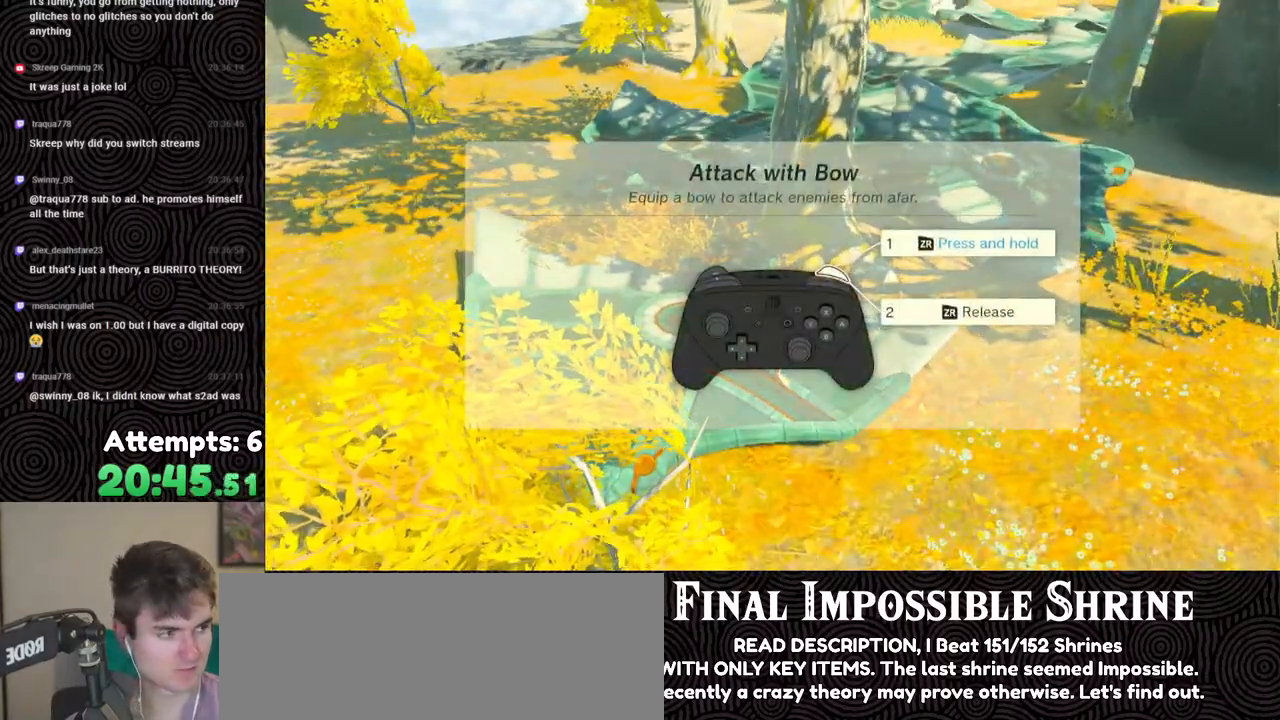
{"buttons": [], "left_stick": "center", "right_stick": "center", "events": [[67, "B", "up"], [150, "B", "down"], [200, "B", "up"], [267, "B", "down"], [317, "B", "up"], [400, "B", "down"], [483, "B", "up"]]}
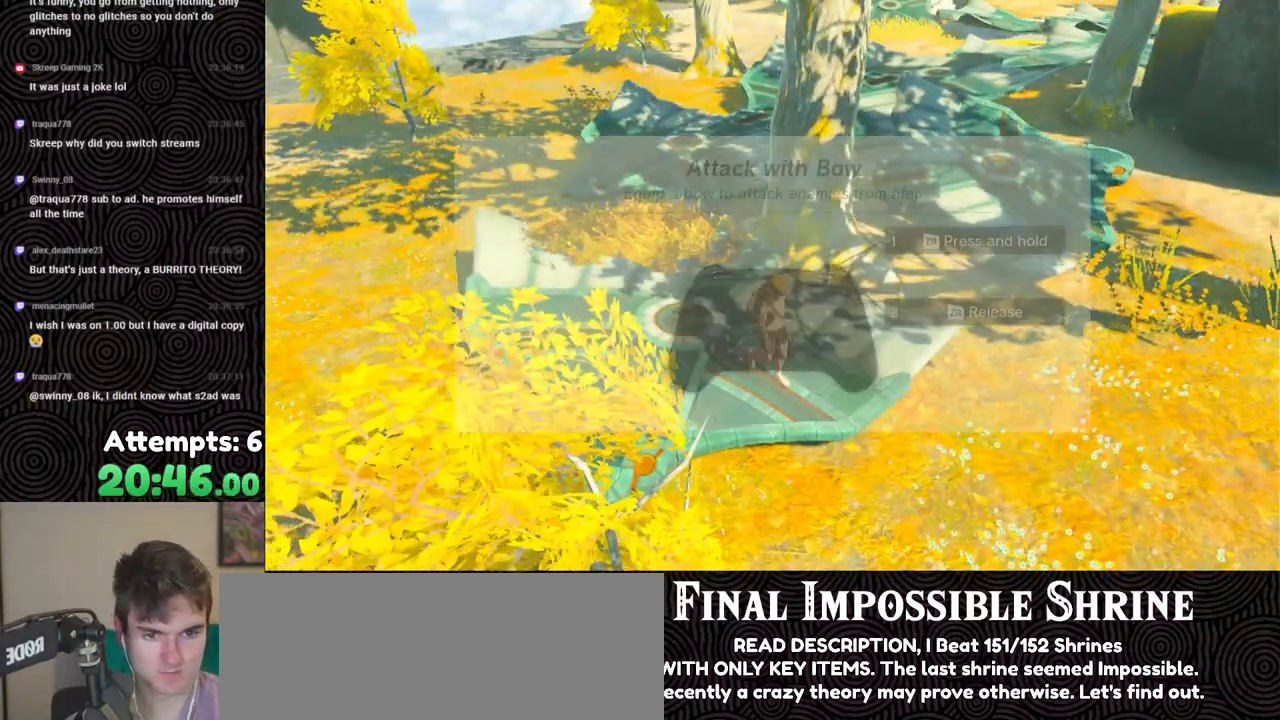
{"buttons": [], "left_stick": "up-left", "right_stick": "center", "events": [[183, "left_stick", "up"], [333, "left_stick", "up-left"]]}
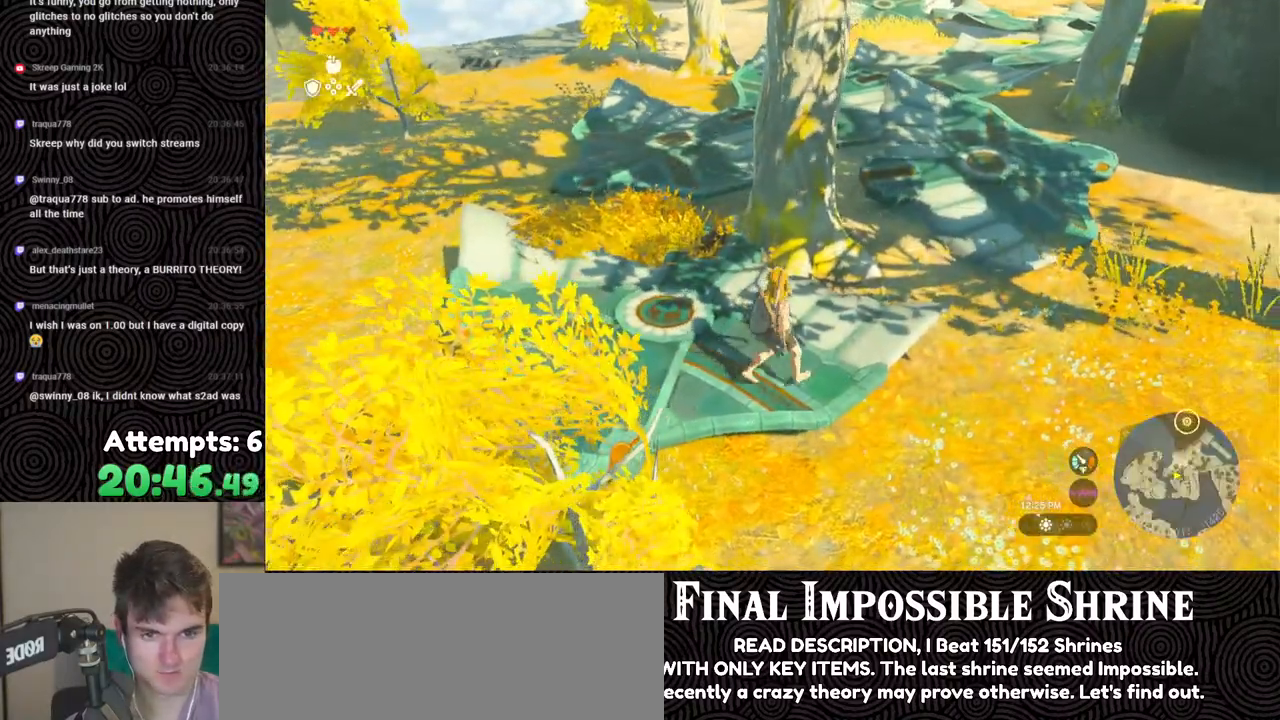
{"buttons": [], "left_stick": "up", "right_stick": "center", "events": [[133, "left_stick", "left"], [150, "right_stick", "down-right"], [283, "right_stick", "center"], [500, "left_stick", "up"]]}
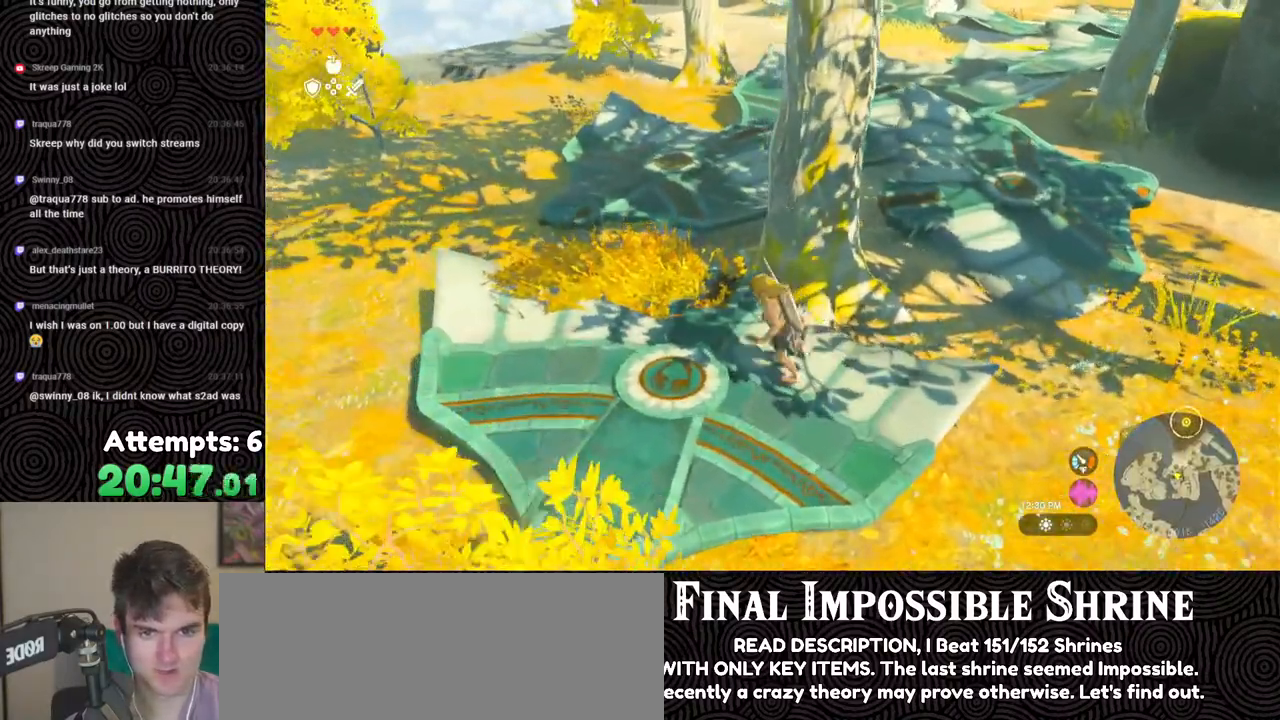
{"buttons": [], "left_stick": "up", "right_stick": "center", "events": [[167, "B", "down"], [300, "X", "down"], [383, "B", "up"], [417, "X", "up"]]}
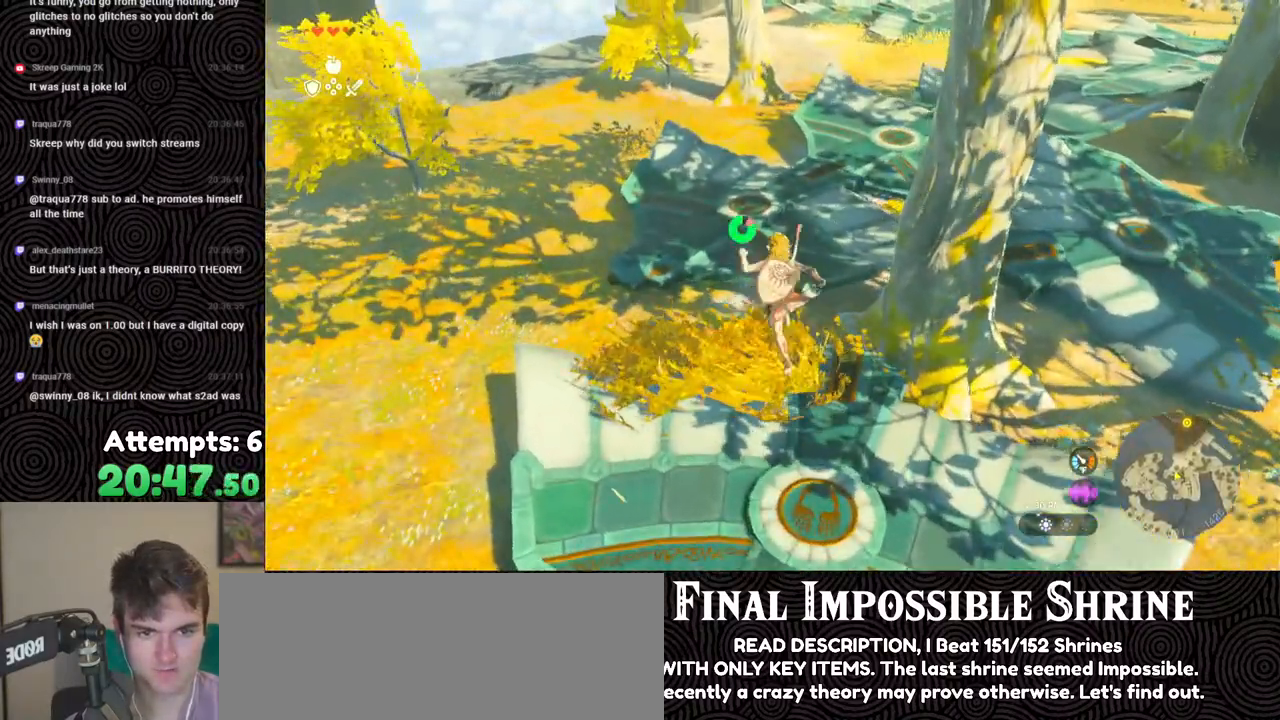
{"buttons": [], "left_stick": "up", "right_stick": "right", "events": [[83, "right_stick", "right"]]}
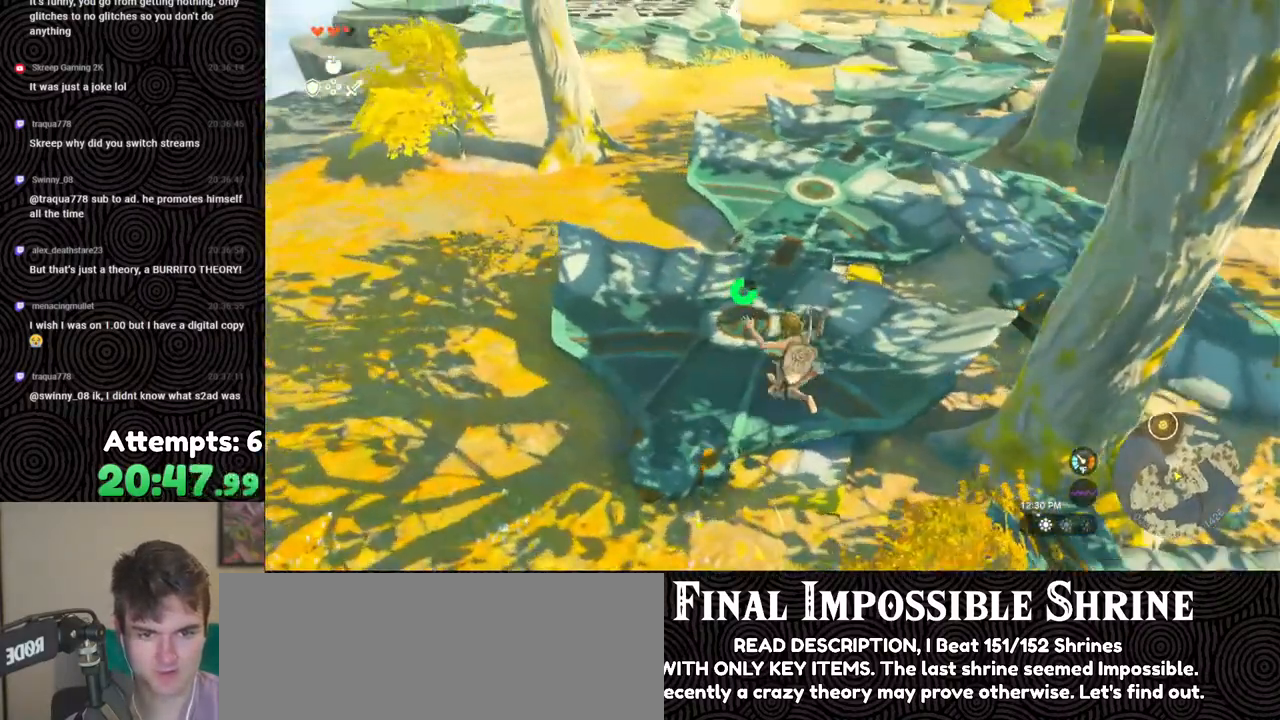
{"buttons": ["B"], "left_stick": "up", "right_stick": "center", "events": [[100, "right_stick", "center"], [217, "B", "down"]]}
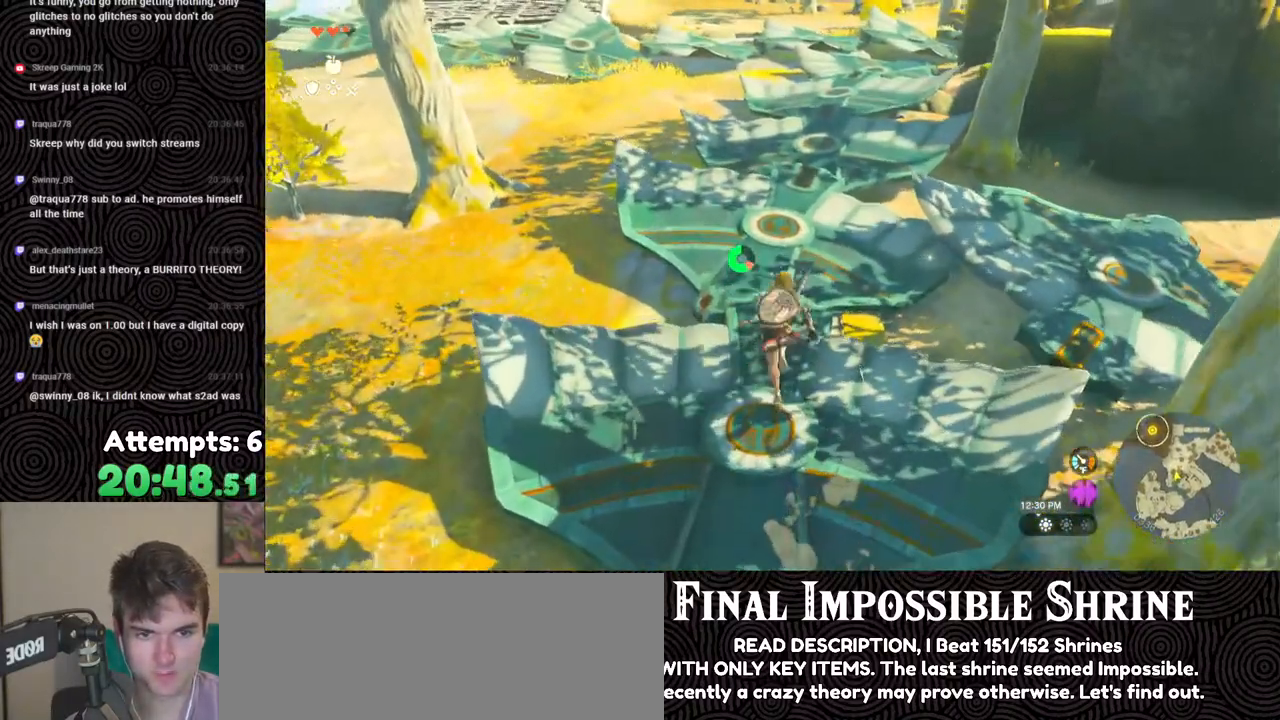
{"buttons": ["B"], "left_stick": "up", "right_stick": "up", "events": [[367, "right_stick", "up"]]}
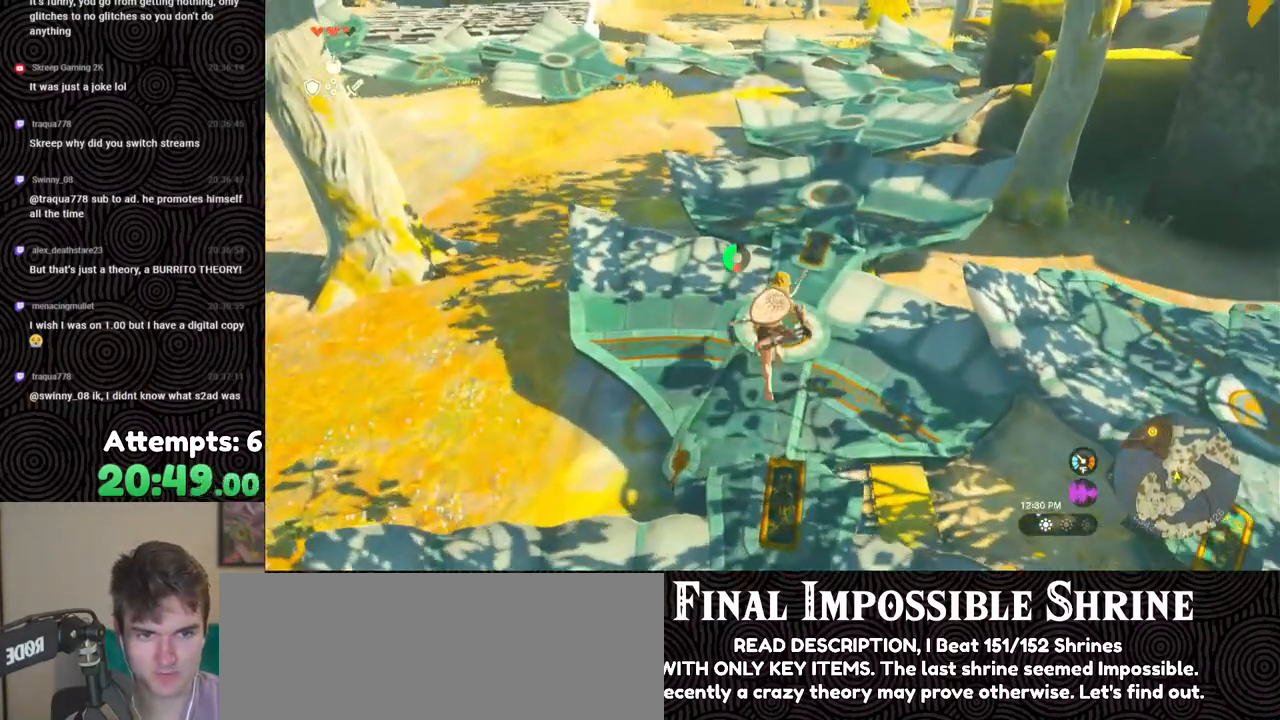
{"buttons": ["B"], "left_stick": "up", "right_stick": "center", "events": [[33, "right_stick", "center"]]}
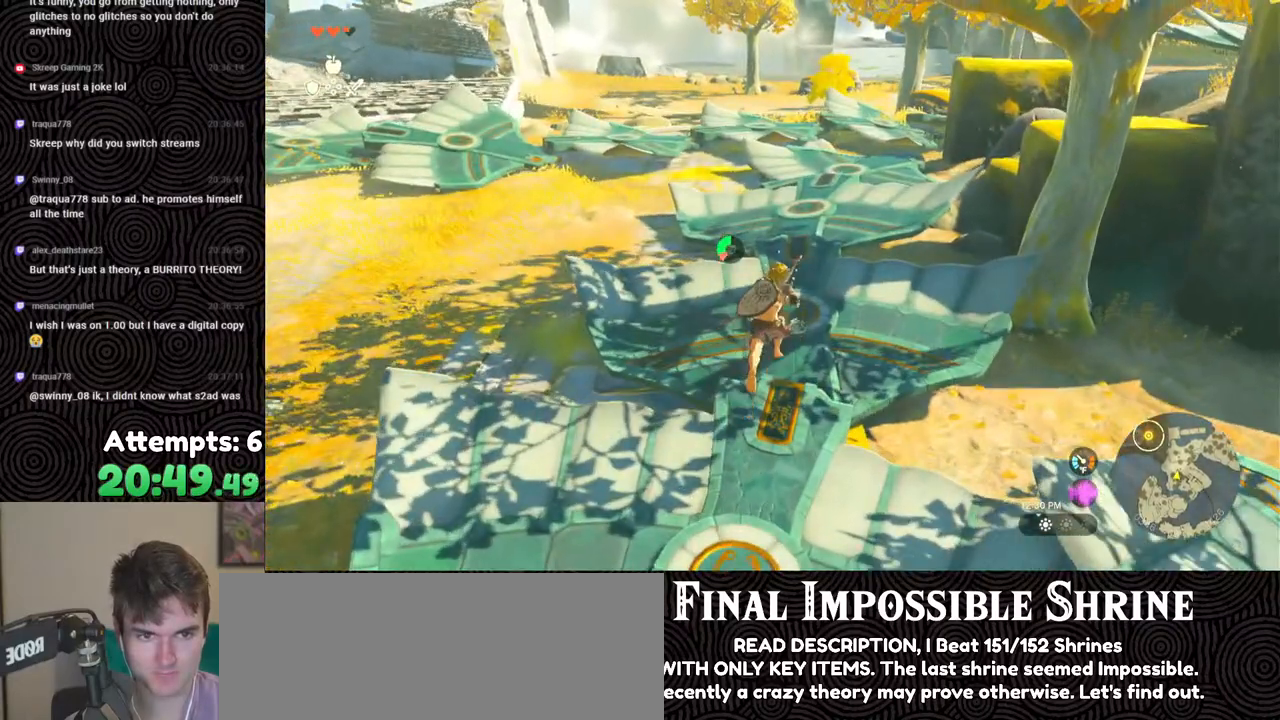
{"buttons": ["B"], "left_stick": "up", "right_stick": "center", "events": [[150, "right_stick", "up-right"], [350, "right_stick", "center"]]}
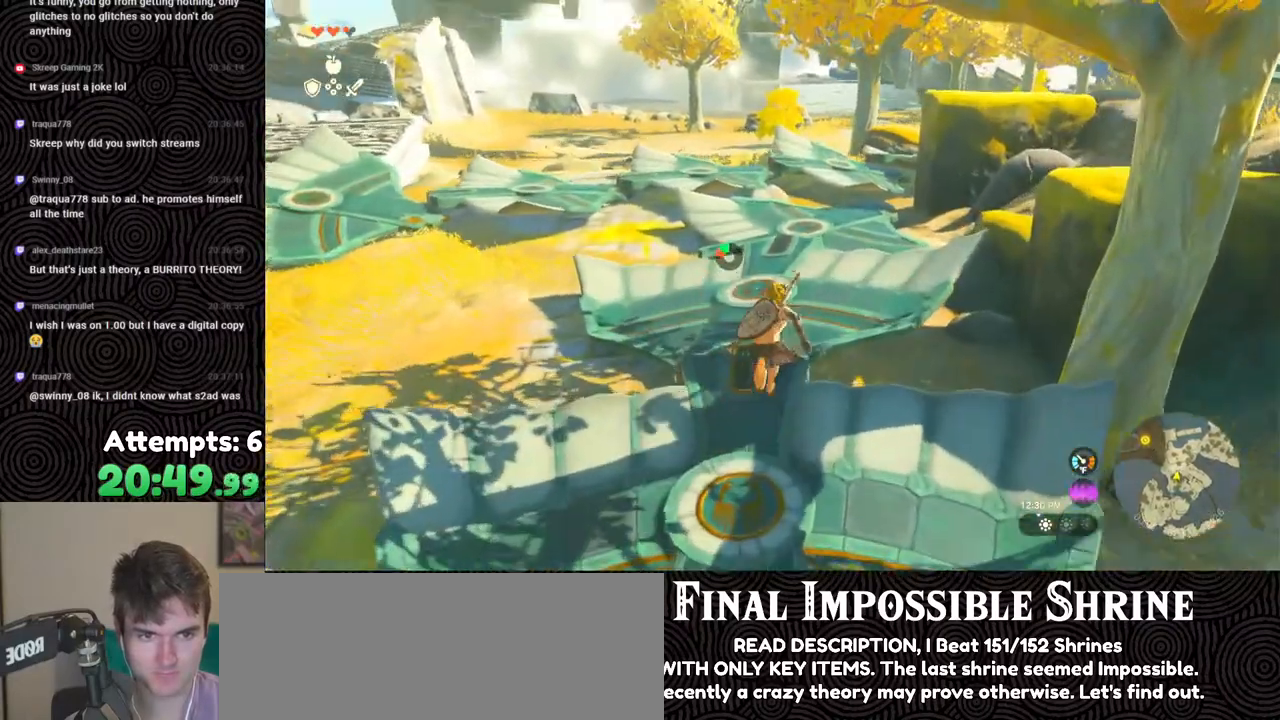
{"buttons": [], "left_stick": "up", "right_stick": "down-left", "events": [[283, "B", "up"], [467, "right_stick", "down-left"]]}
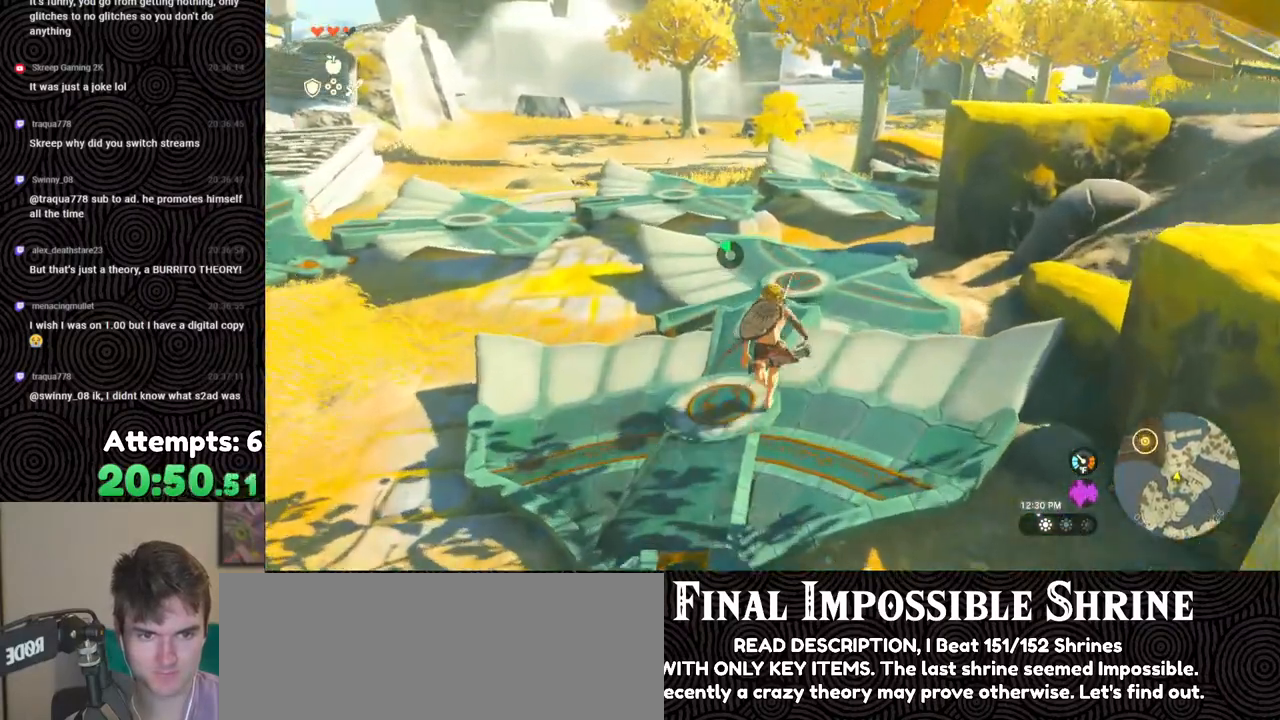
{"buttons": [], "left_stick": "up-left", "right_stick": "center", "events": [[217, "right_stick", "center"], [367, "left_stick", "up-left"]]}
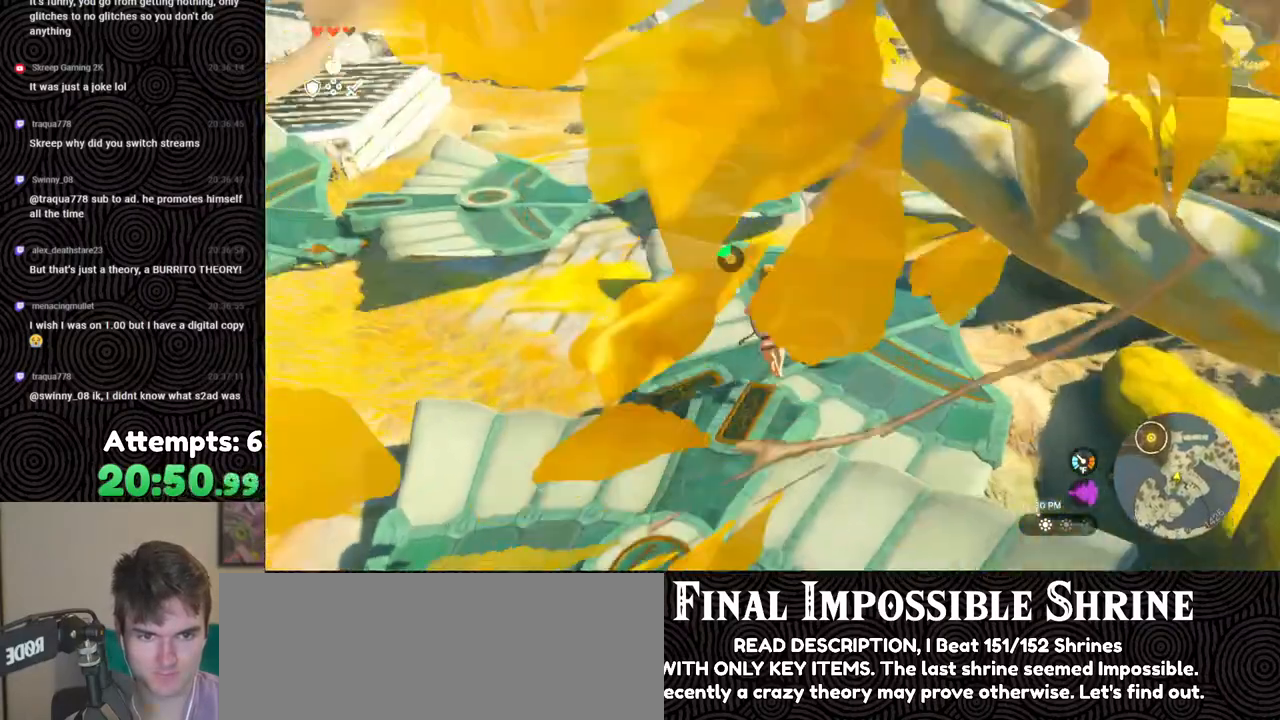
{"buttons": [], "left_stick": "up", "right_stick": "right", "events": [[50, "right_stick", "down"], [167, "left_stick", "up"], [233, "right_stick", "down-right"], [367, "right_stick", "right"]]}
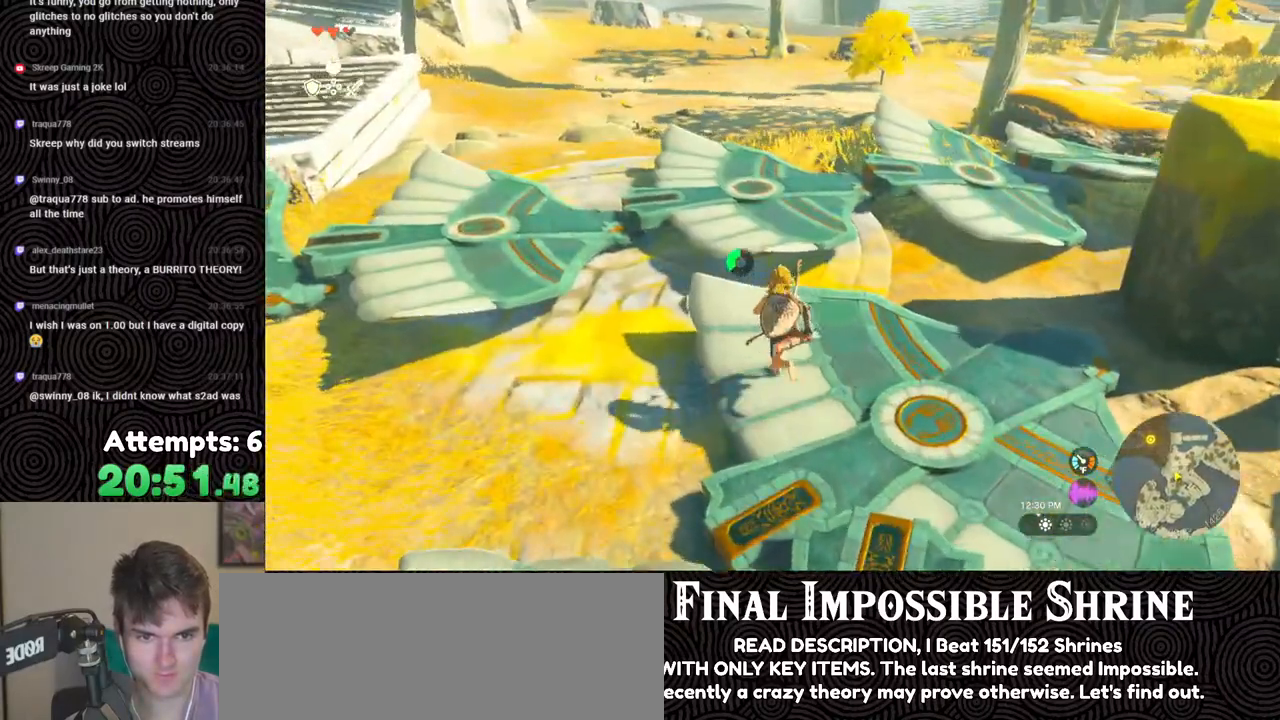
{"buttons": [], "left_stick": "up-left", "right_stick": "center", "events": [[33, "right_stick", "center"], [200, "X", "down"], [300, "X", "up"], [483, "left_stick", "up-left"]]}
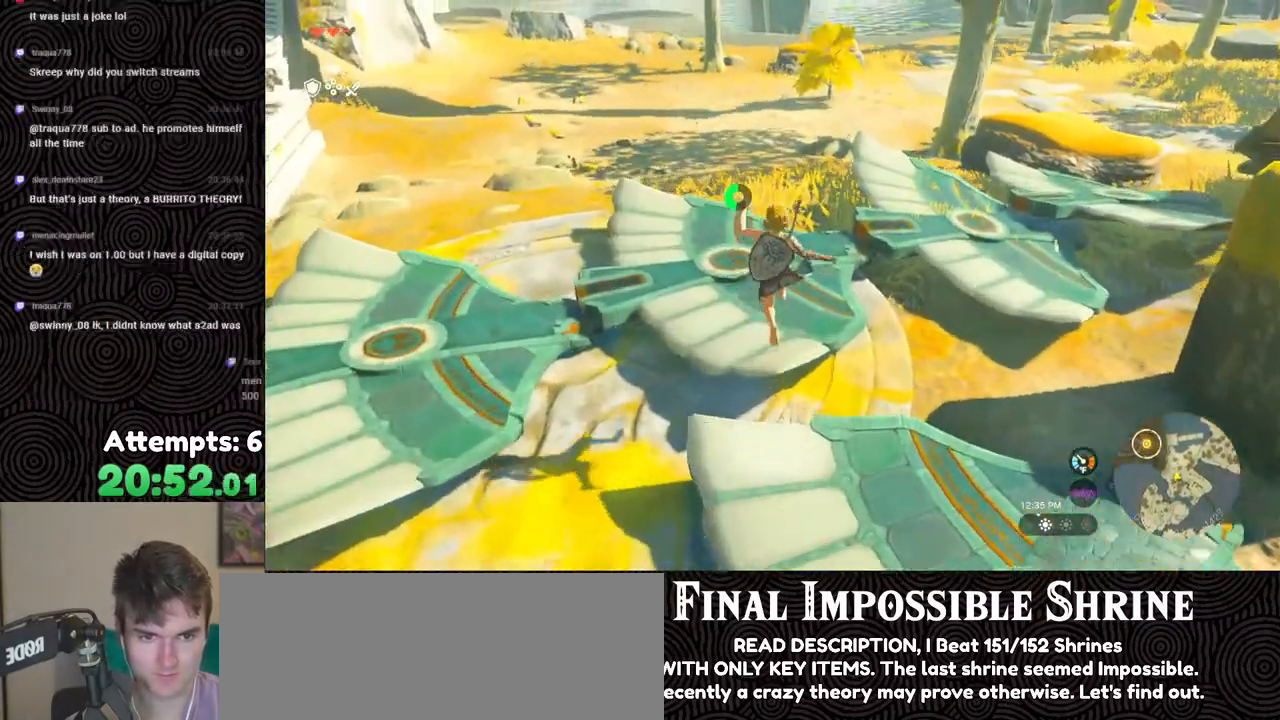
{"buttons": [], "left_stick": "left", "right_stick": "right", "events": [[17, "right_stick", "right"], [267, "left_stick", "left"]]}
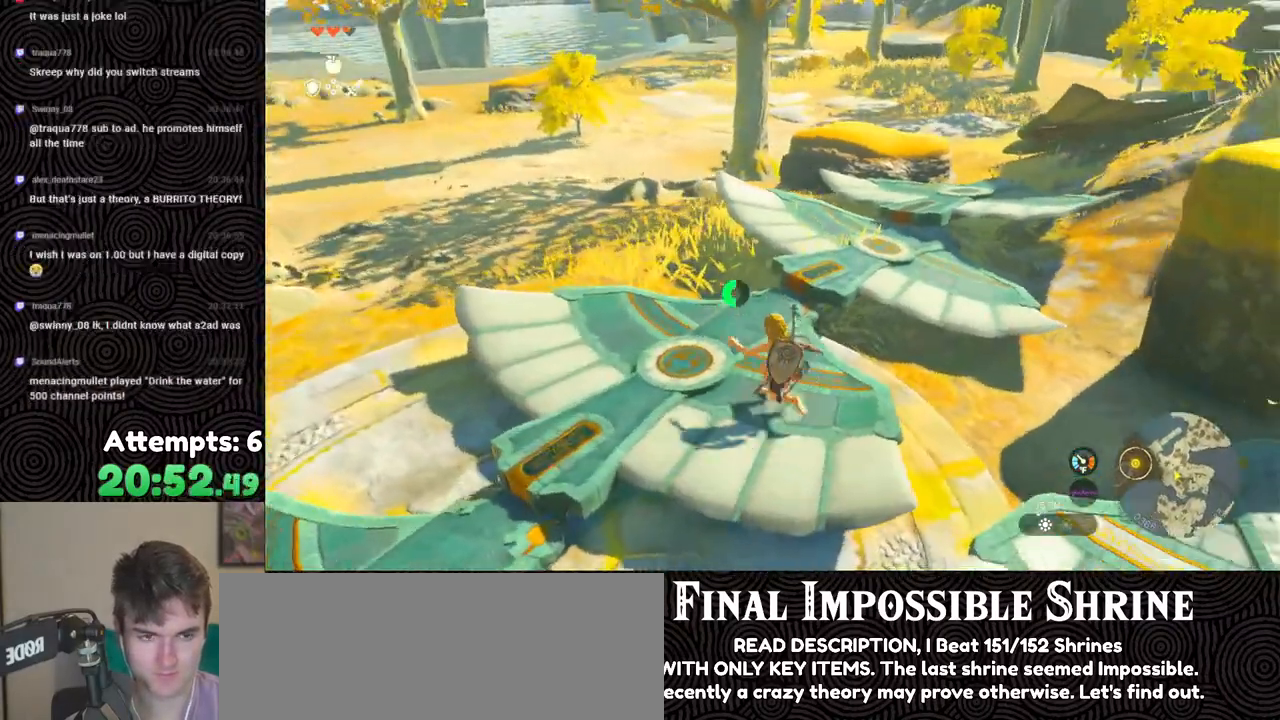
{"buttons": [], "left_stick": "center", "right_stick": "right", "events": [[233, "left_stick", "center"]]}
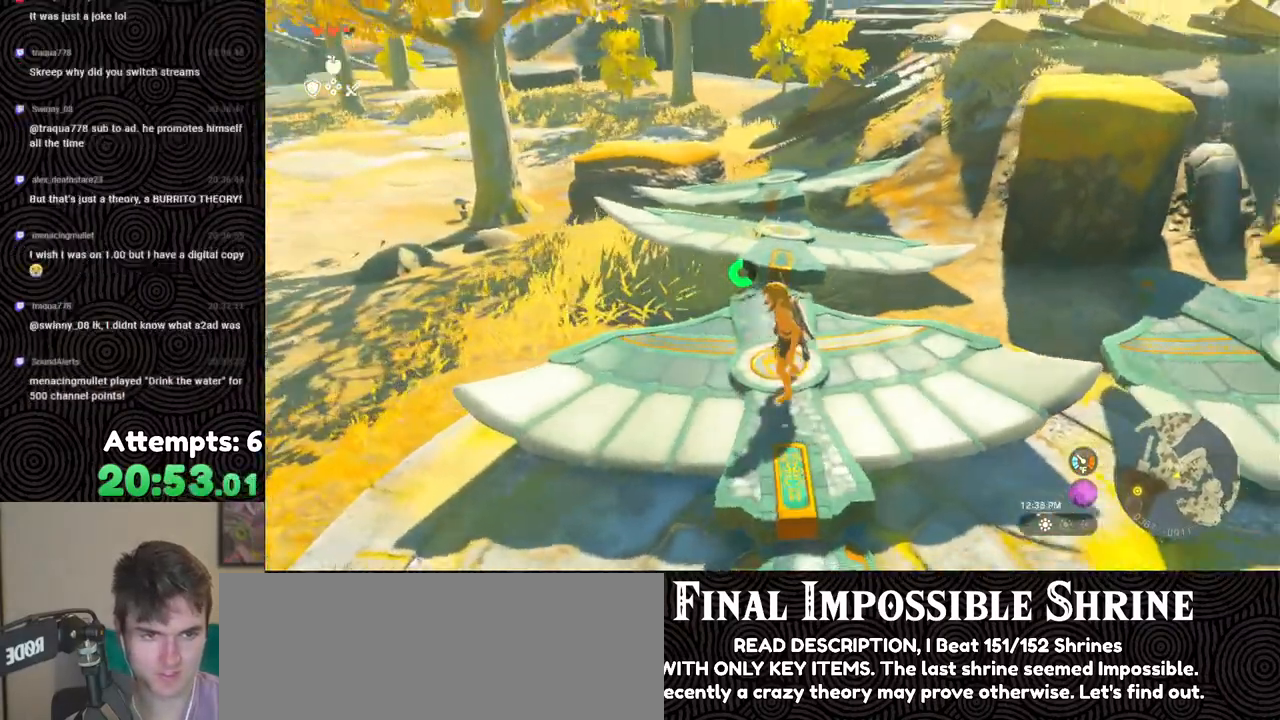
{"buttons": [], "left_stick": "center", "right_stick": "right", "events": []}
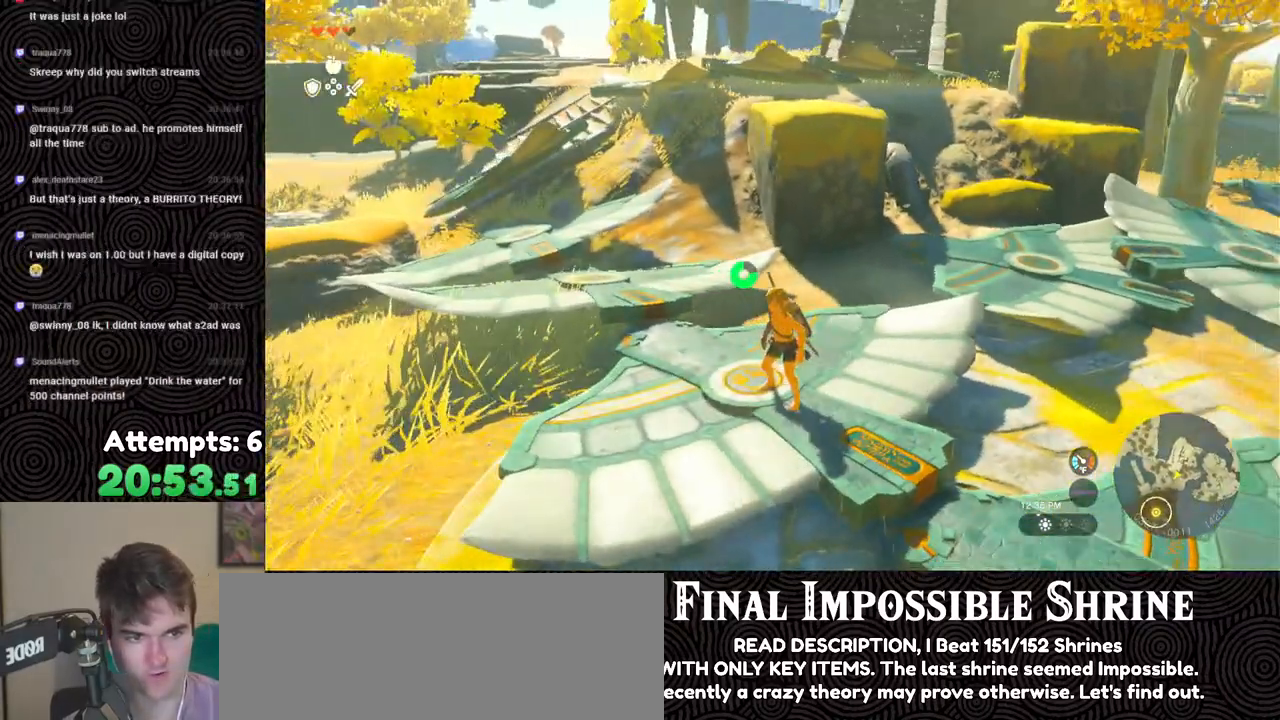
{"buttons": [], "left_stick": "center", "right_stick": "center", "events": [[17, "right_stick", "up-right"], [200, "right_stick", "center"]]}
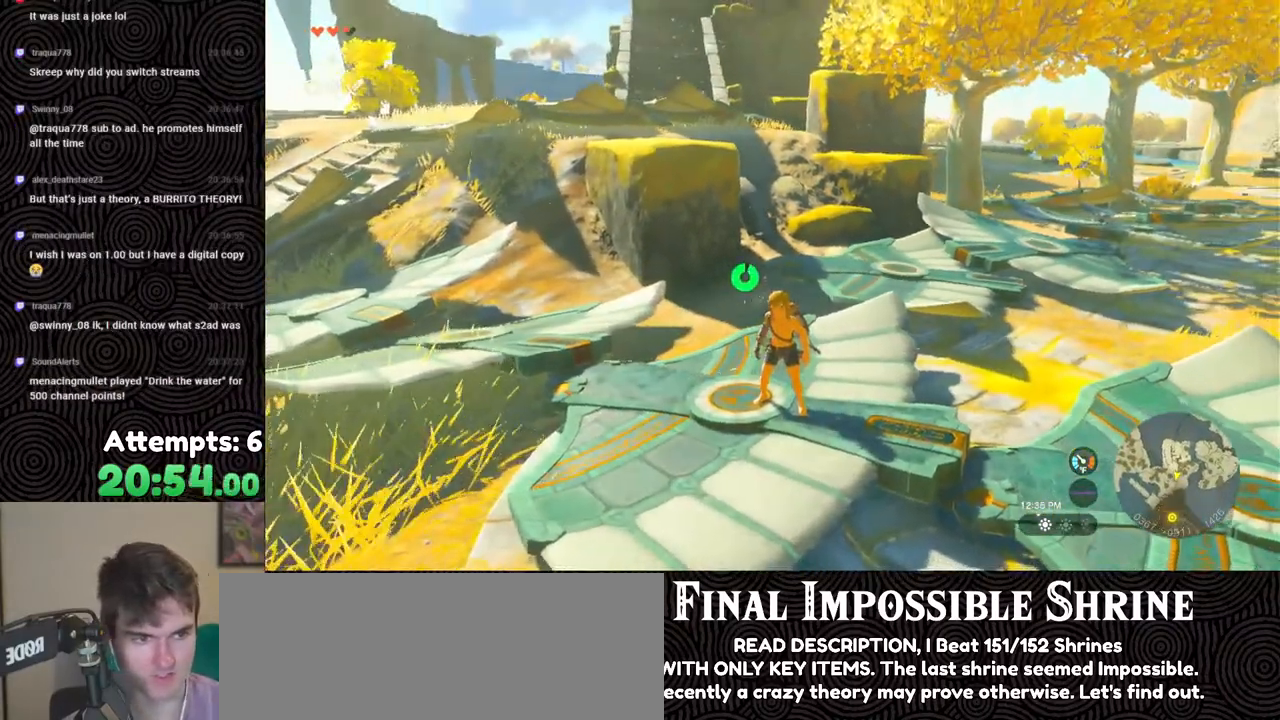
{"buttons": [], "left_stick": "center", "right_stick": "center", "events": [[100, "right_stick", "right"], [367, "right_stick", "center"]]}
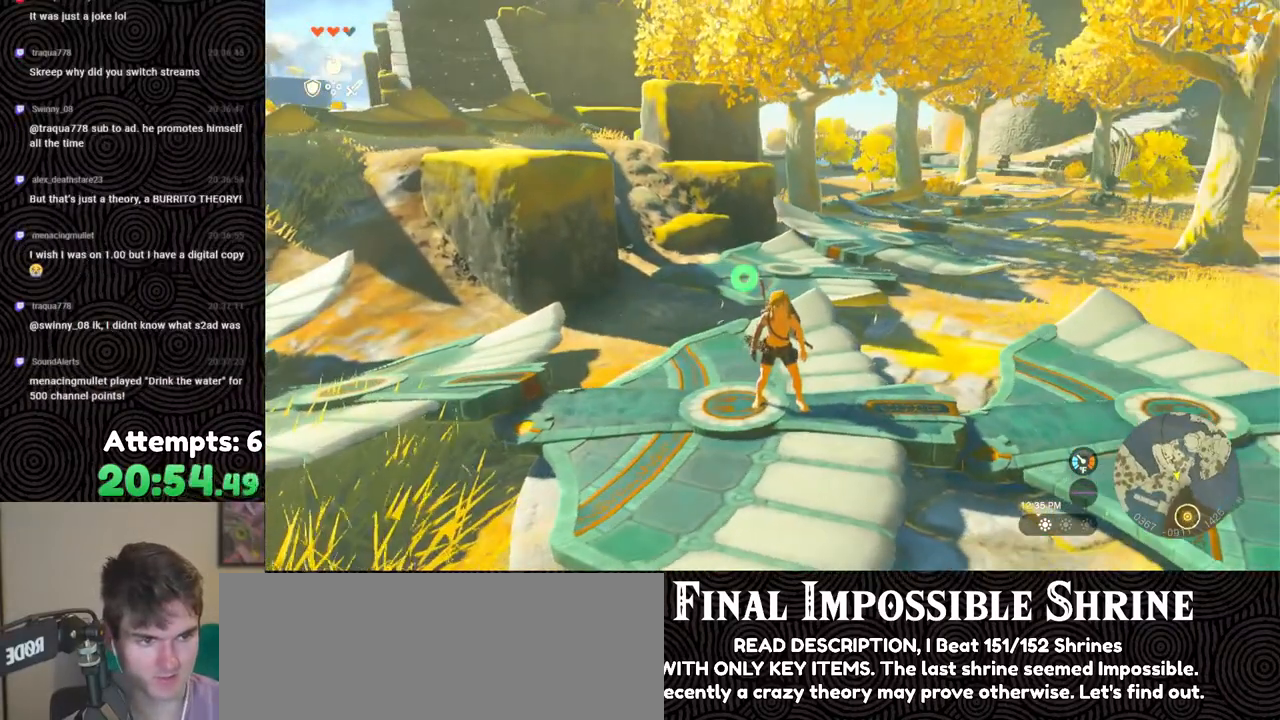
{"buttons": [], "left_stick": "center", "right_stick": "right", "events": [[433, "right_stick", "right"]]}
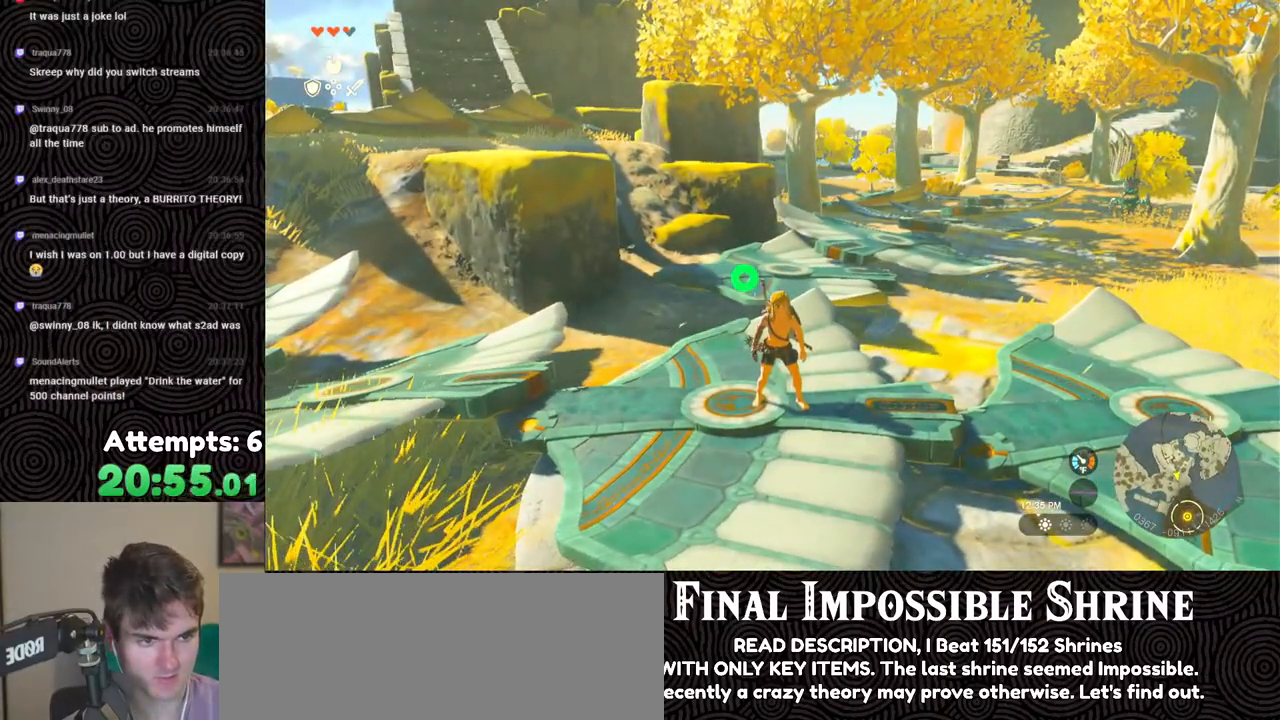
{"buttons": [], "left_stick": "center", "right_stick": "right", "events": [[233, "right_stick", "center"], [500, "right_stick", "right"]]}
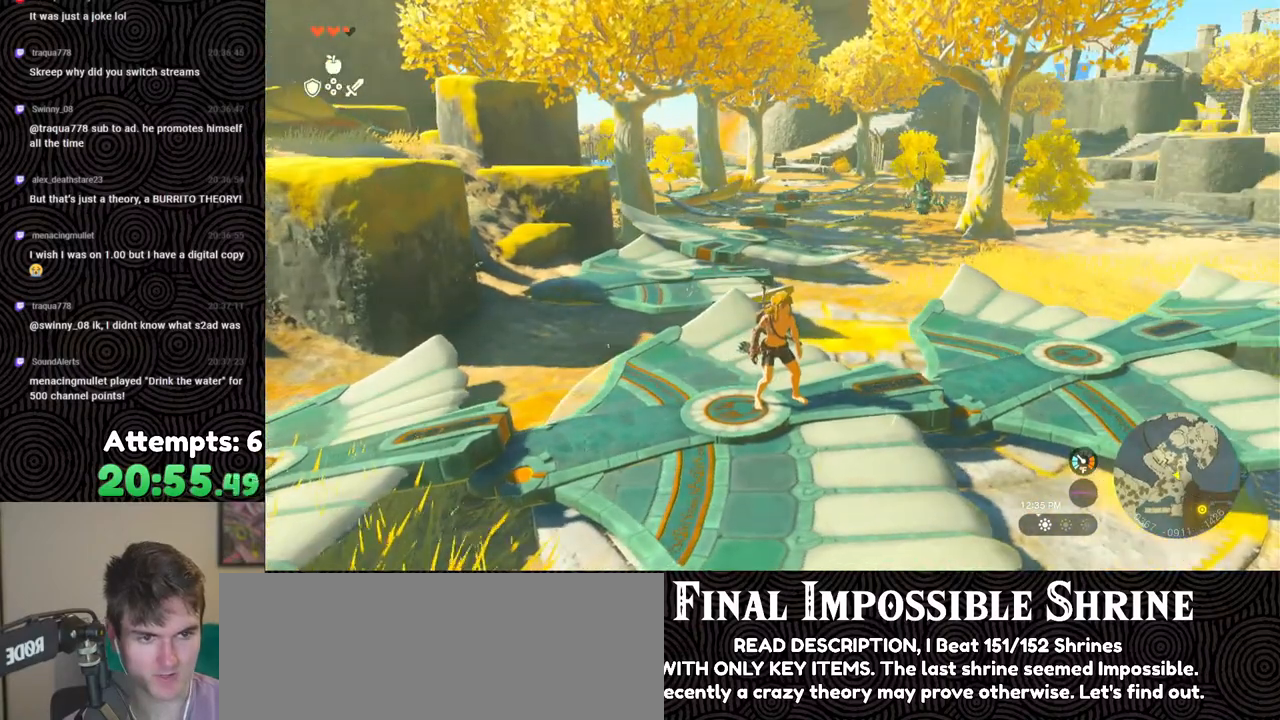
{"buttons": [], "left_stick": "center", "right_stick": "center", "events": [[50, "right_stick", "up-right"], [167, "right_stick", "center"]]}
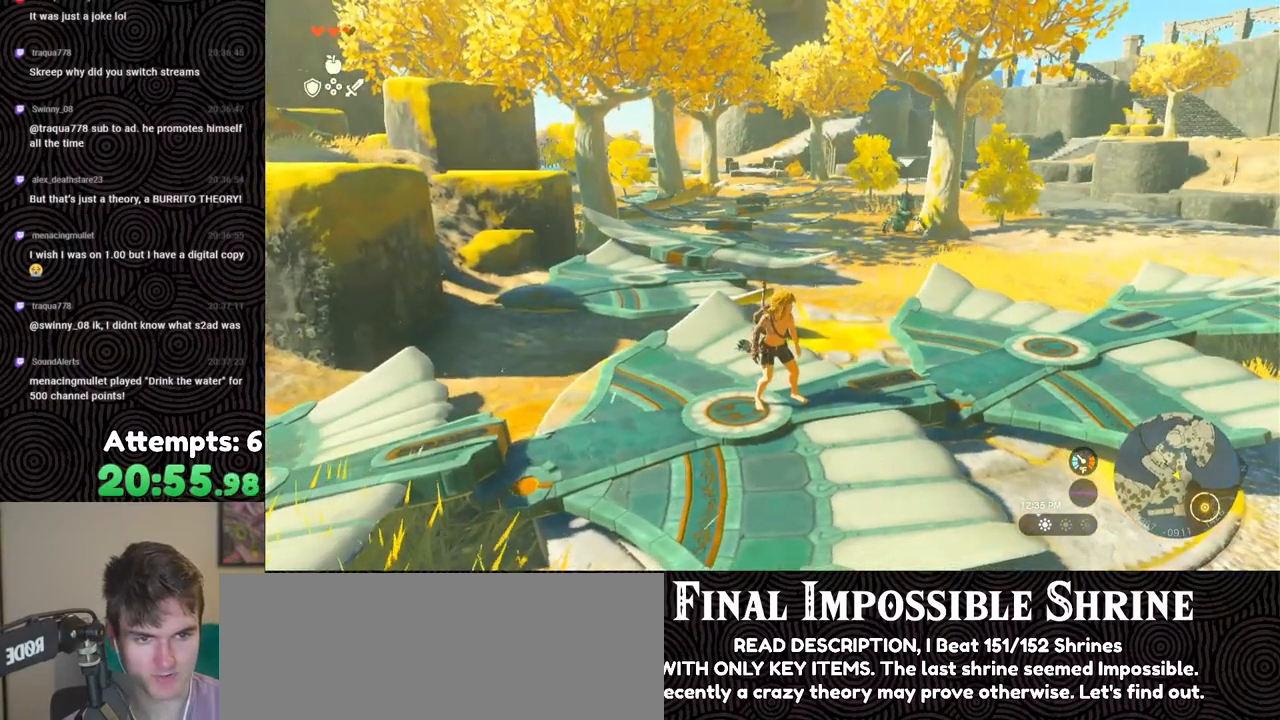
{"buttons": [], "left_stick": "center", "right_stick": "center", "events": [[117, "right_stick", "right"], [333, "right_stick", "center"]]}
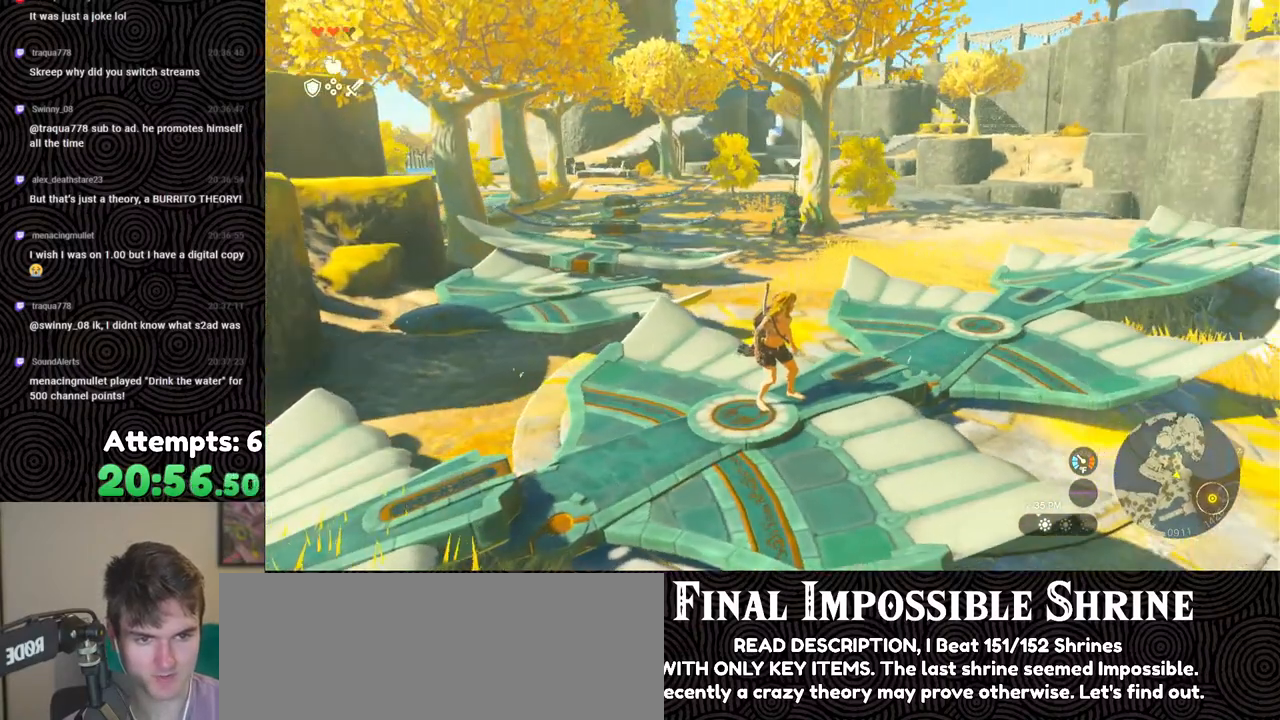
{"buttons": [], "left_stick": "center", "right_stick": "center", "events": []}
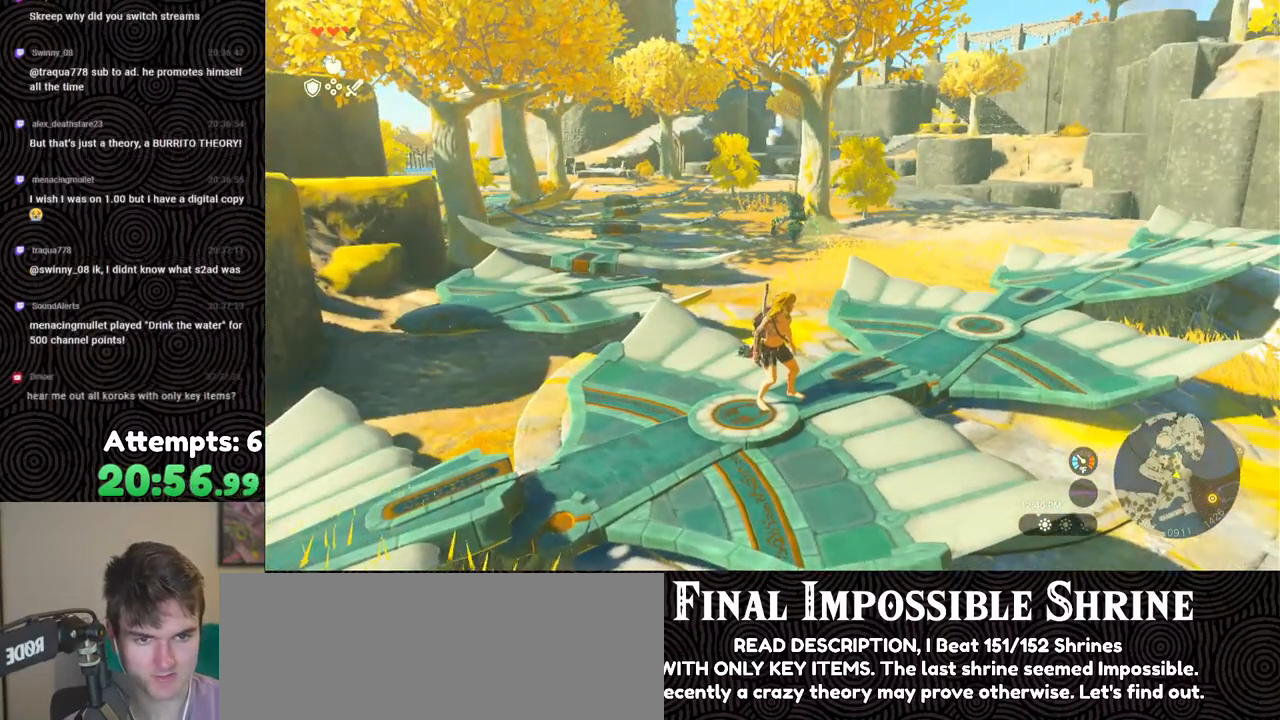
{"buttons": [], "left_stick": "left", "right_stick": "center", "events": [[133, "right_stick", "left"], [333, "left_stick", "left"], [383, "right_stick", "center"]]}
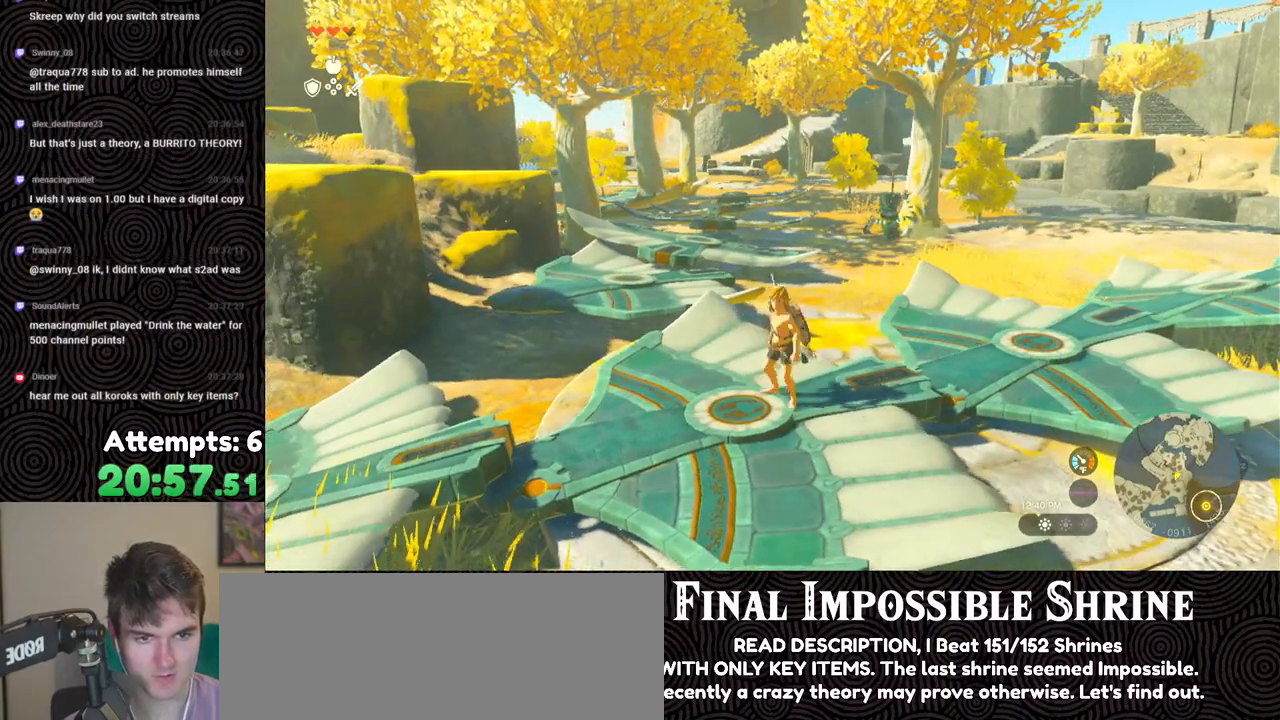
{"buttons": [], "left_stick": "up", "right_stick": "right", "events": [[17, "right_stick", "right"], [167, "left_stick", "up-left"], [433, "left_stick", "up"]]}
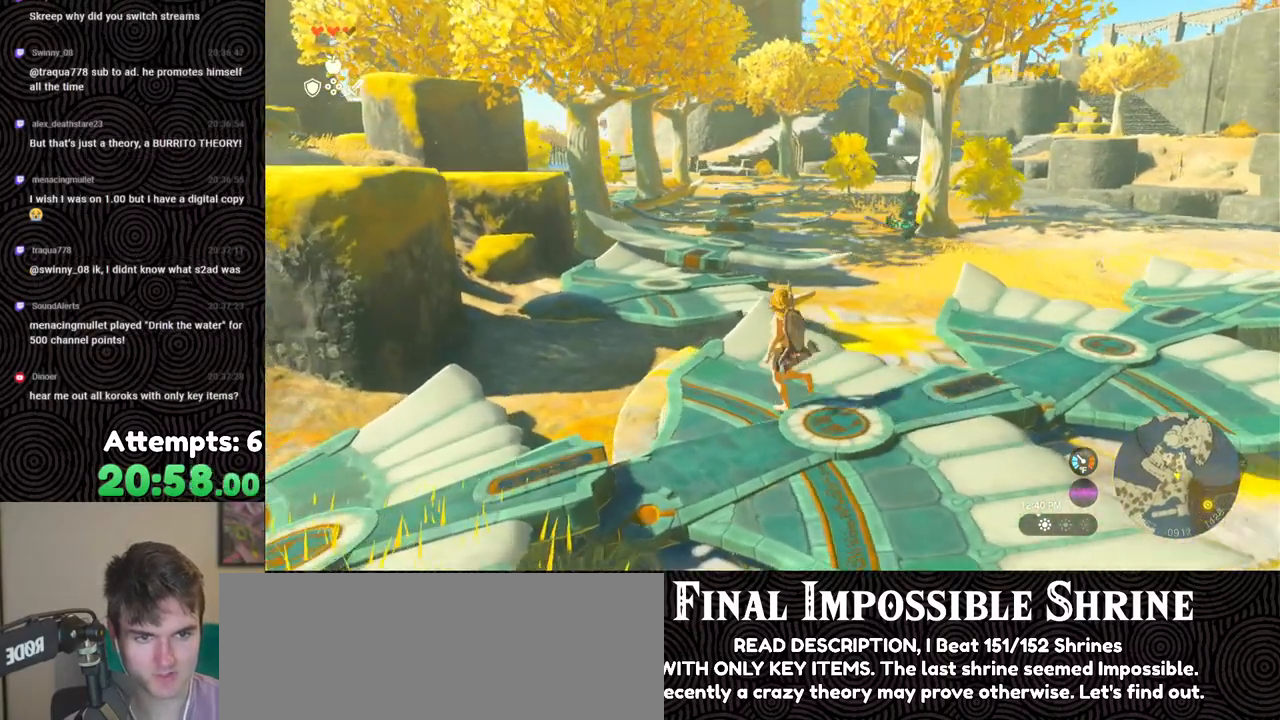
{"buttons": [], "left_stick": "center", "right_stick": "center", "events": [[83, "left_stick", "center"], [417, "right_stick", "center"]]}